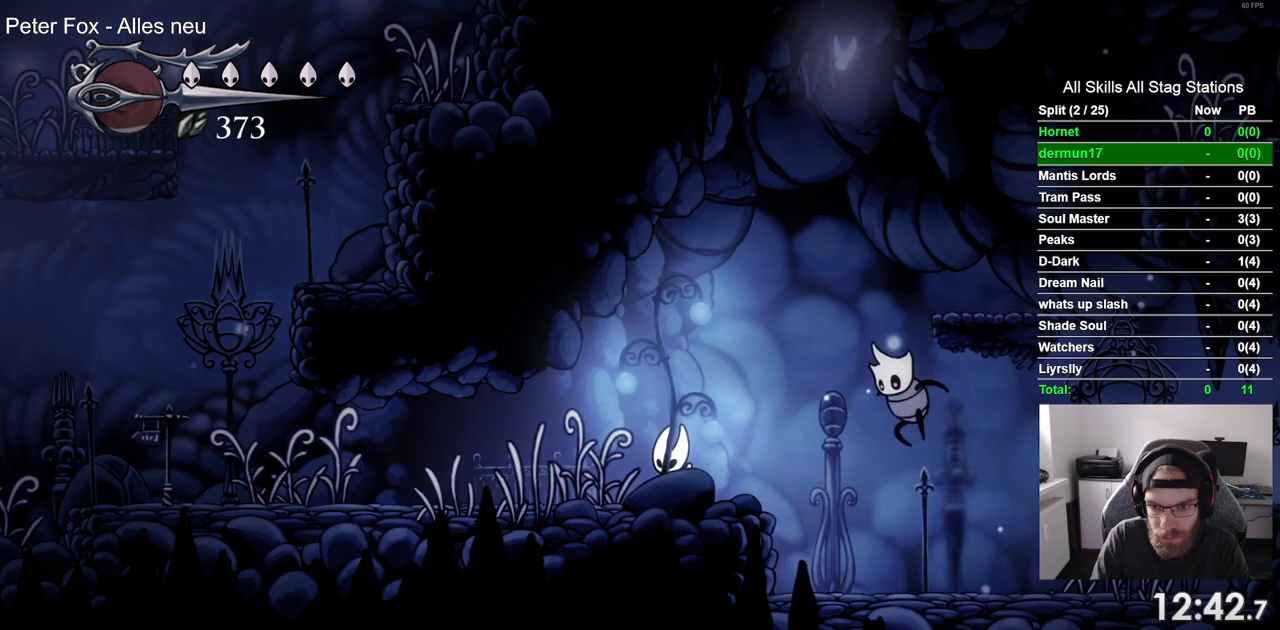
Gameplay with a controller (PlayStation layout); each line is a JSON object with the inputs held at the frame after it. "events" lists button and stick changes between this image and that frame as [ms after this image, input, new state], when the widget could be followed in between.
{"buttons": [], "left_stick": "center", "right_stick": "center", "events": [[100, "DPAD_RIGHT", "down"], [200, "SQUARE", "down"], [217, "DPAD_RIGHT", "up"], [367, "SQUARE", "up"]]}
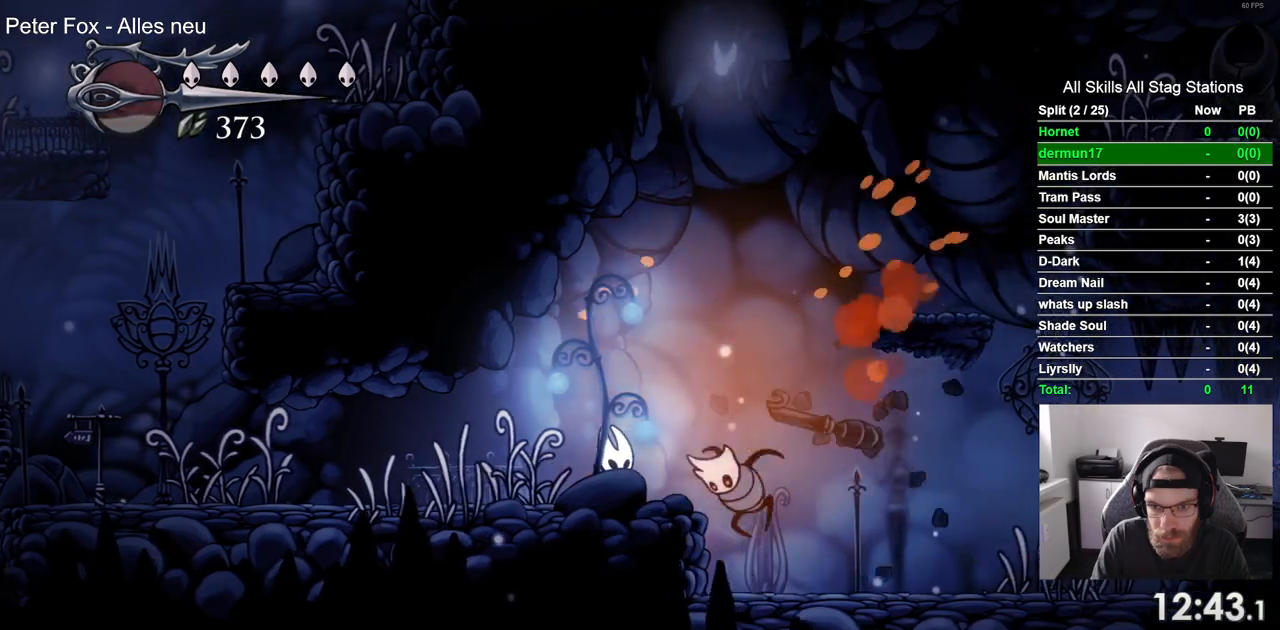
{"buttons": [], "left_stick": "center", "right_stick": "center", "events": [[17, "DPAD_RIGHT", "down"], [83, "SQUARE", "down"], [133, "DPAD_RIGHT", "up"], [250, "SQUARE", "up"]]}
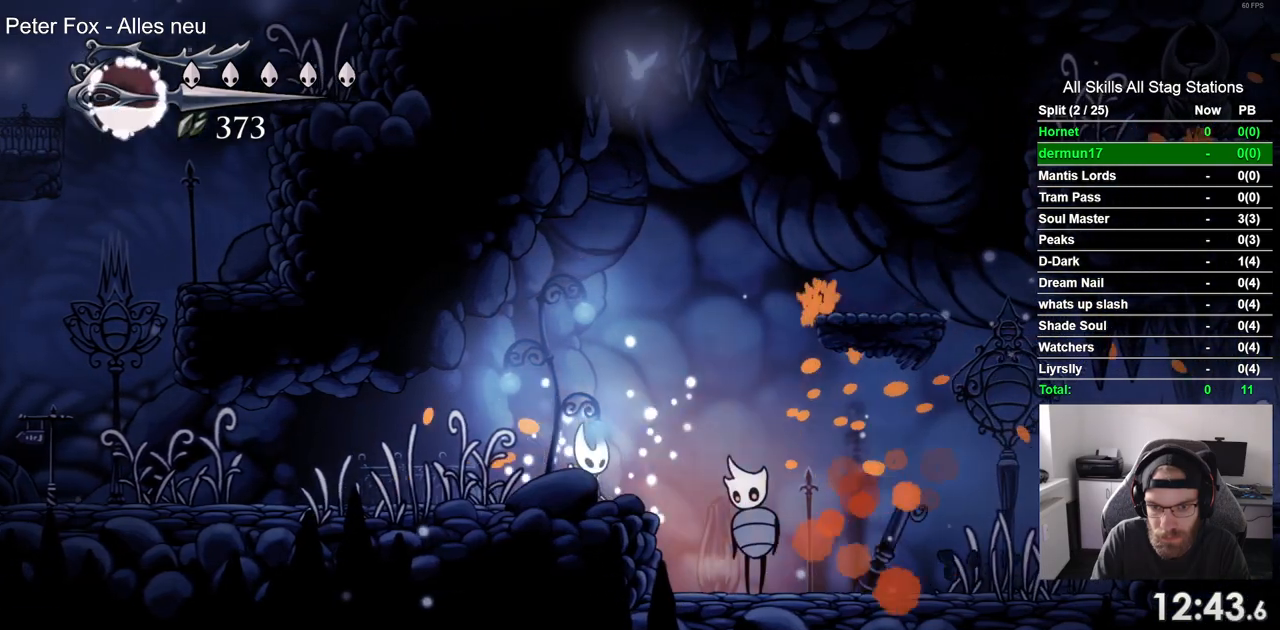
{"buttons": ["CROSS", "DPAD_RIGHT"], "left_stick": "center", "right_stick": "center", "events": [[33, "DPAD_RIGHT", "down"], [117, "SQUARE", "down"], [183, "DPAD_RIGHT", "up"], [300, "SQUARE", "up"], [417, "DPAD_RIGHT", "down"], [450, "CROSS", "down"]]}
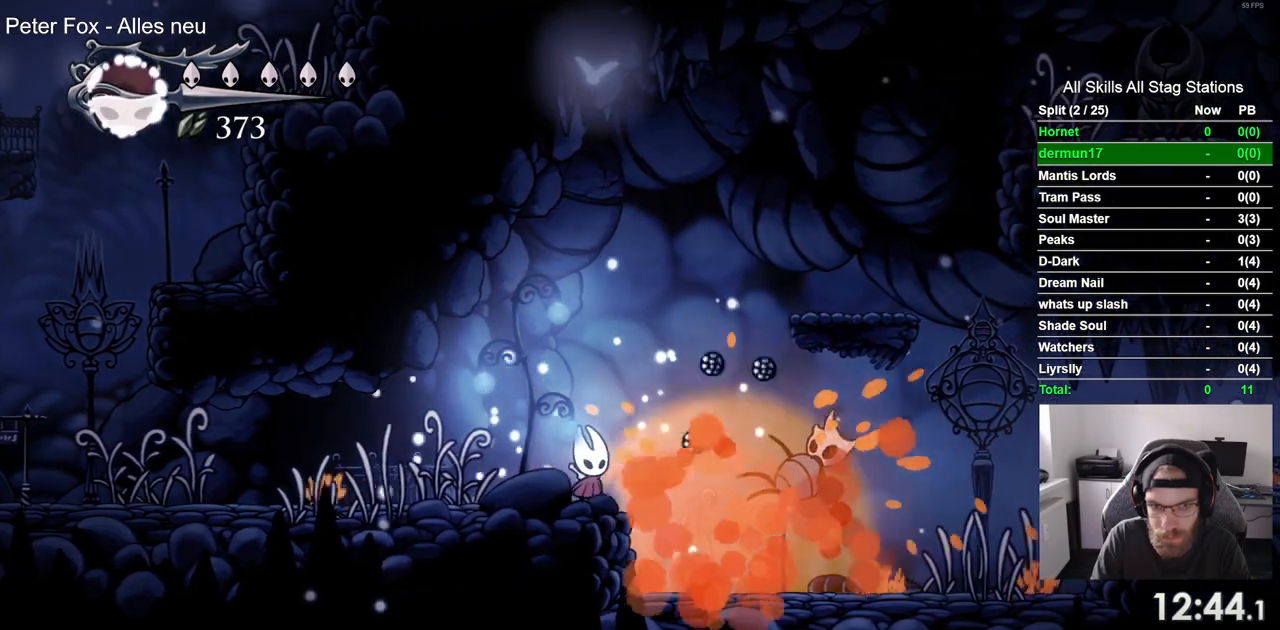
{"buttons": ["DPAD_RIGHT"], "left_stick": "center", "right_stick": "center", "events": [[417, "CROSS", "up"]]}
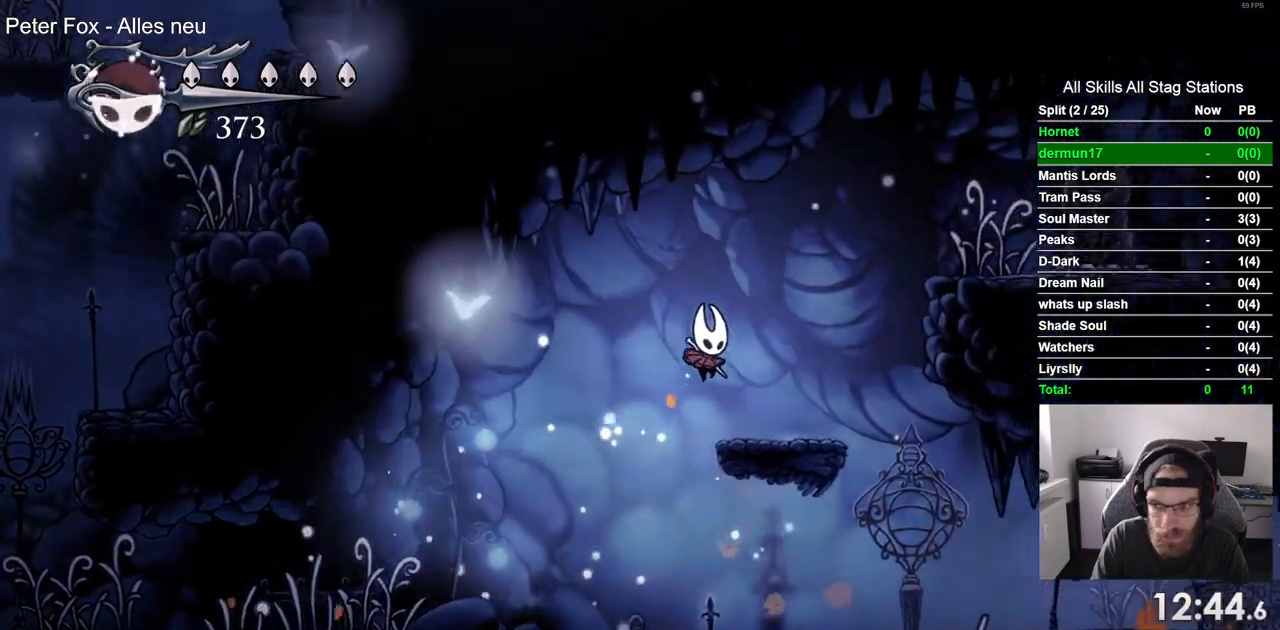
{"buttons": ["CROSS", "DPAD_RIGHT"], "left_stick": "center", "right_stick": "center", "events": [[33, "CROSS", "down"]]}
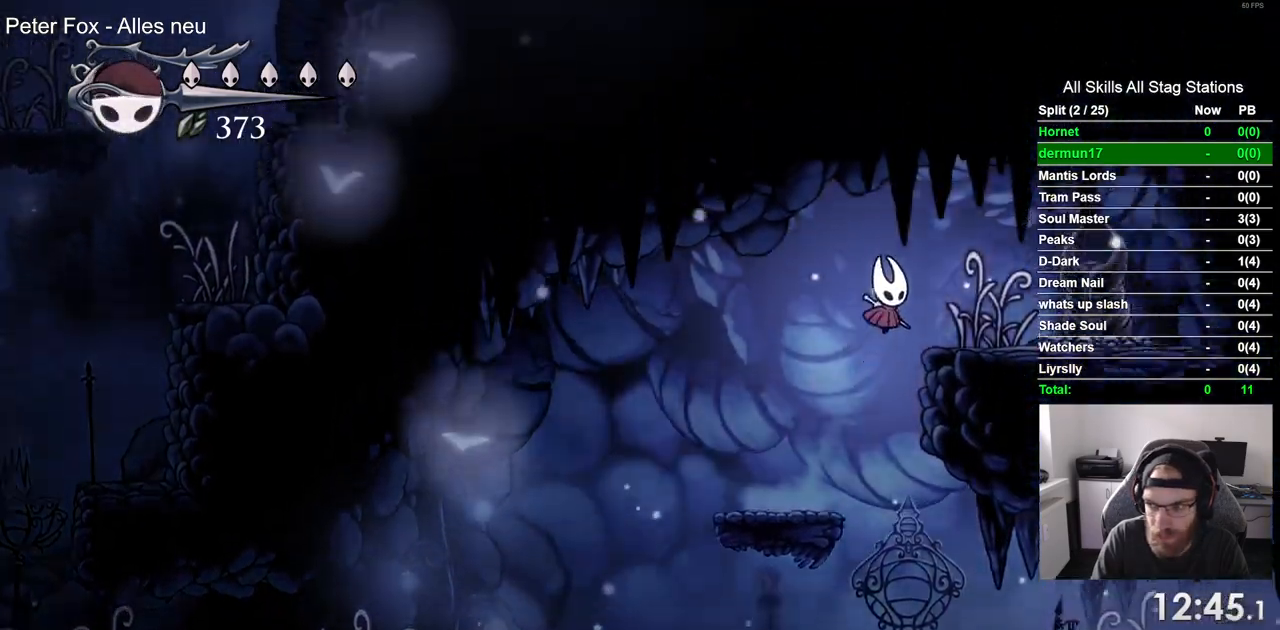
{"buttons": [], "left_stick": "center", "right_stick": "center"}
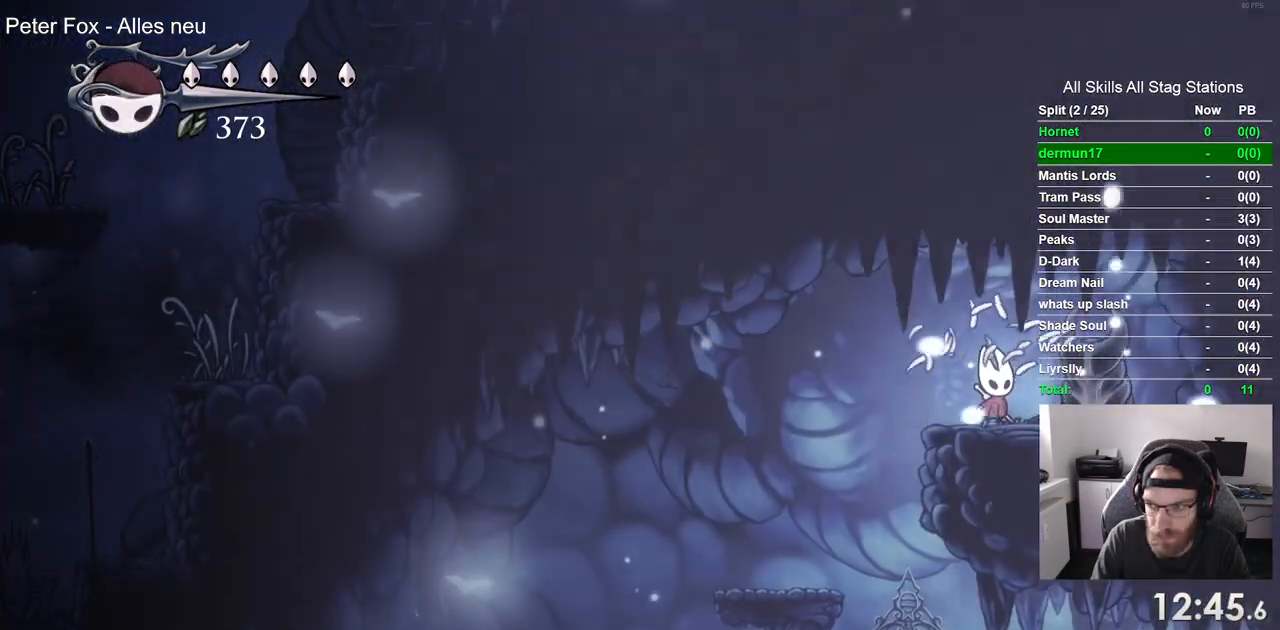
{"buttons": ["SQUARE"], "left_stick": "center", "right_stick": "center", "events": [[33, "SQUARE", "down"], [200, "SQUARE", "up"], [433, "SQUARE", "down"]]}
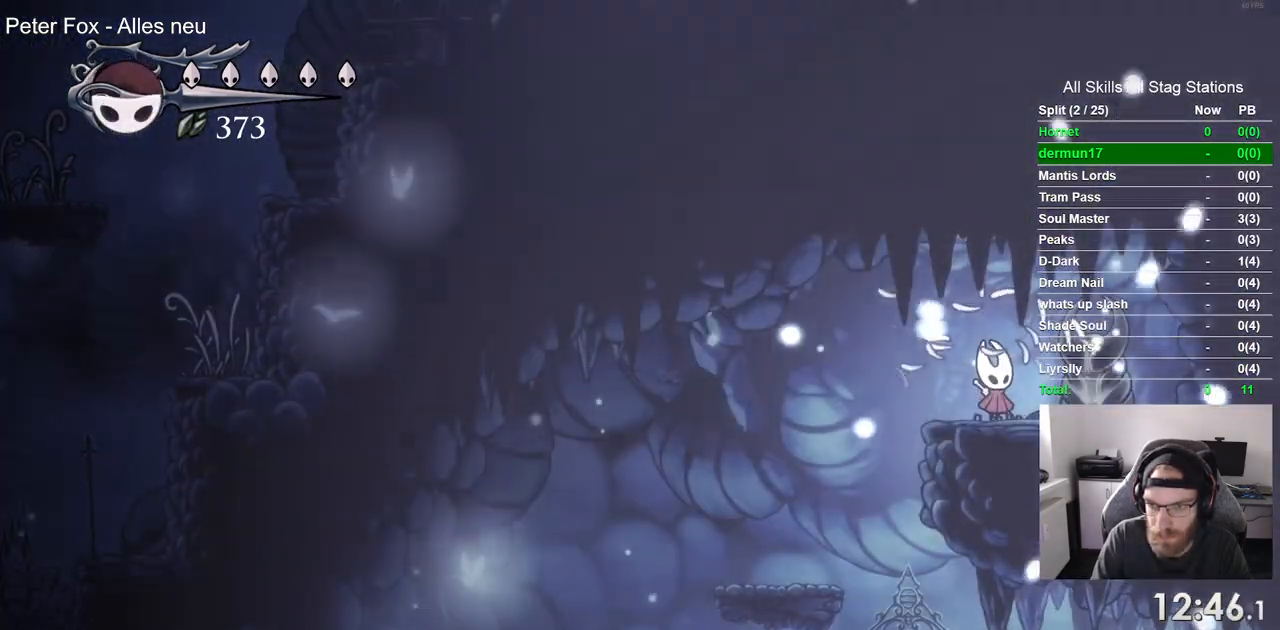
{"buttons": [], "left_stick": "center", "right_stick": "center", "events": [[67, "DPAD_LEFT", "down"], [117, "SQUARE", "up"], [483, "DPAD_LEFT", "up"]]}
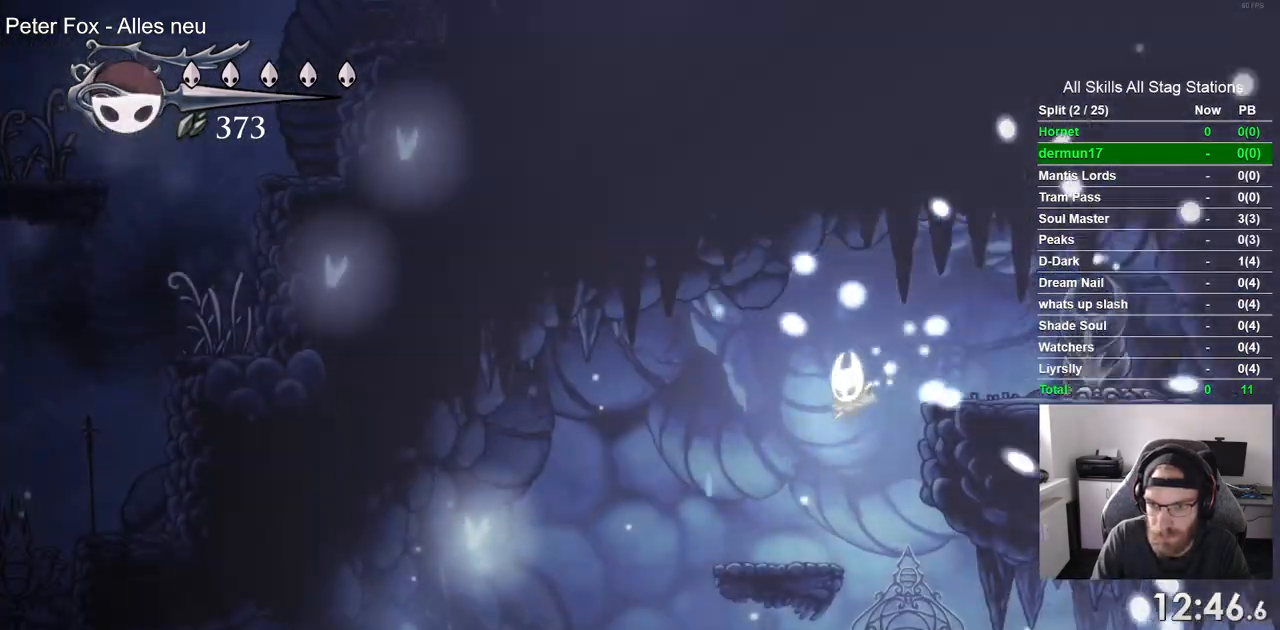
{"buttons": ["R2", "DPAD_RIGHT"], "left_stick": "center", "right_stick": "center", "events": [[67, "DPAD_RIGHT", "down"], [300, "R2", "down"]]}
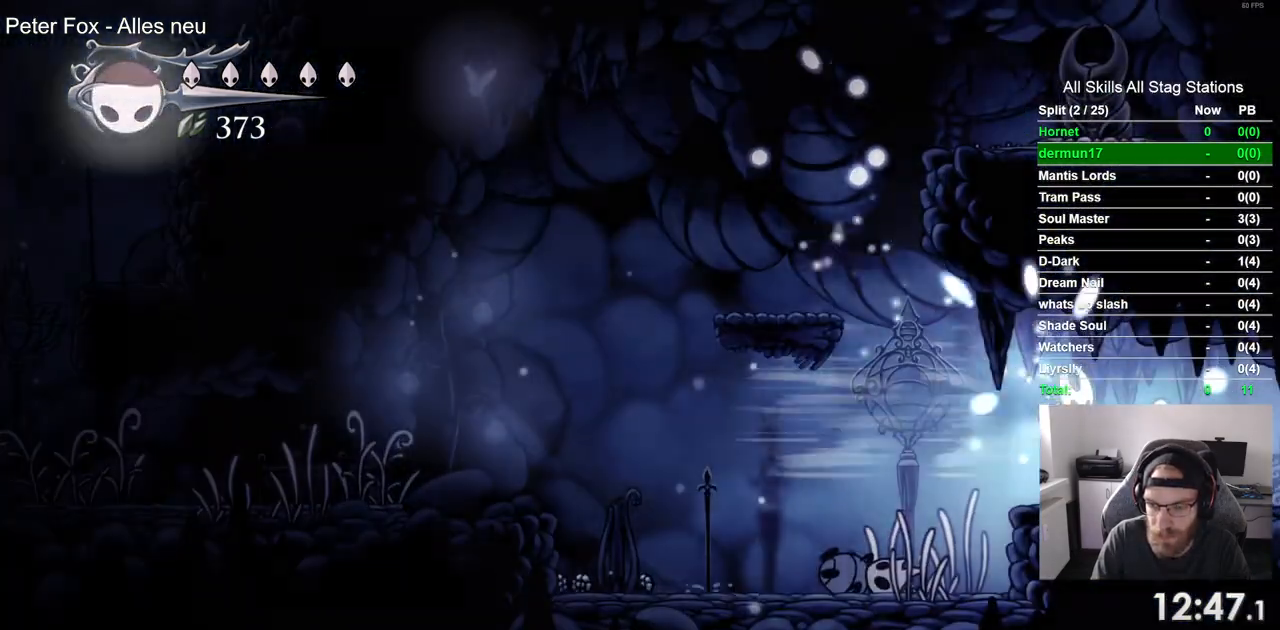
{"buttons": ["DPAD_RIGHT"], "left_stick": "center", "right_stick": "center", "events": [[33, "R2", "up"]]}
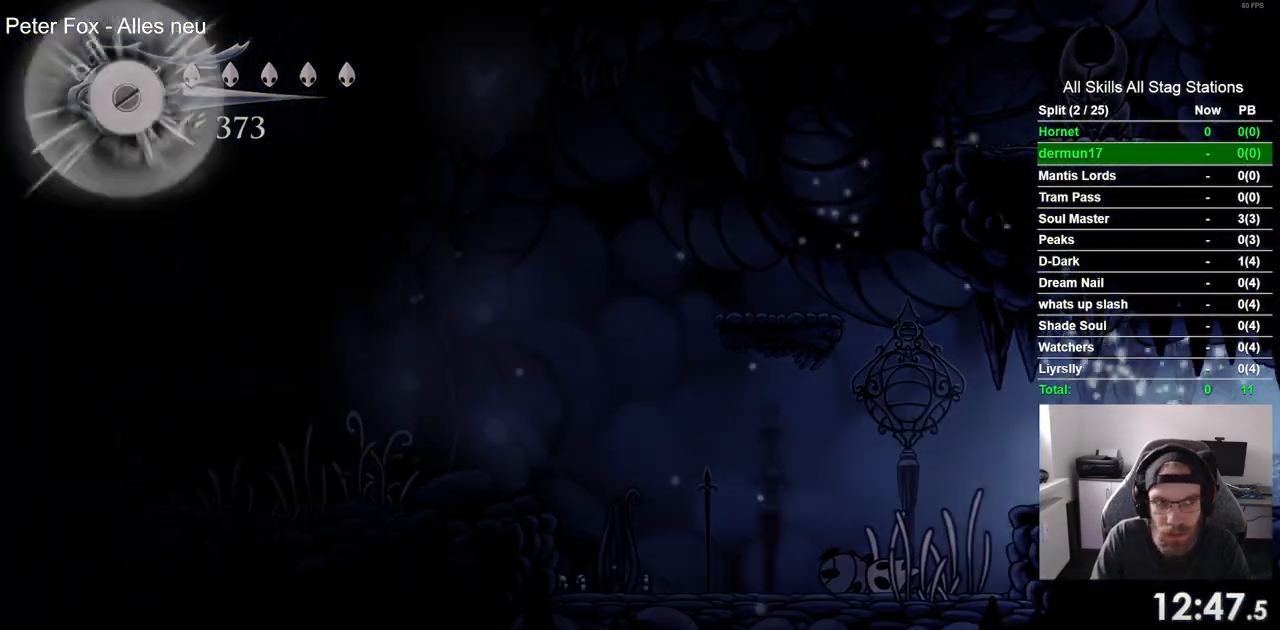
{"buttons": ["DPAD_RIGHT"], "left_stick": "center", "right_stick": "center", "events": []}
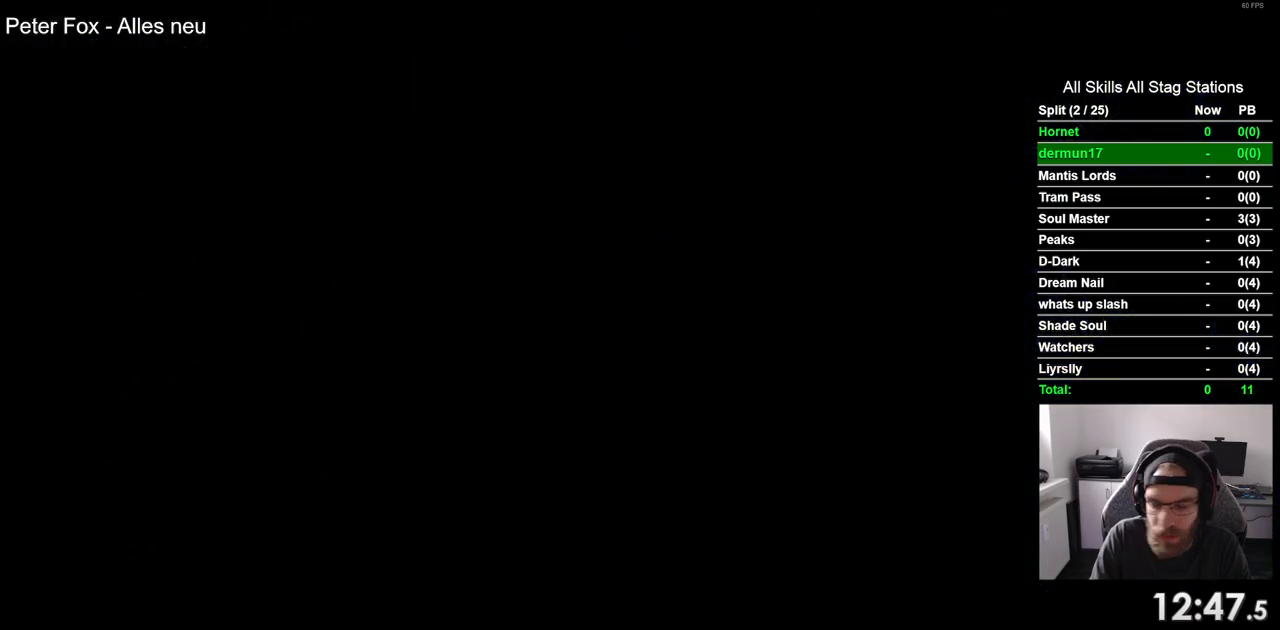
{"buttons": ["DPAD_RIGHT"], "left_stick": "center", "right_stick": "center", "events": []}
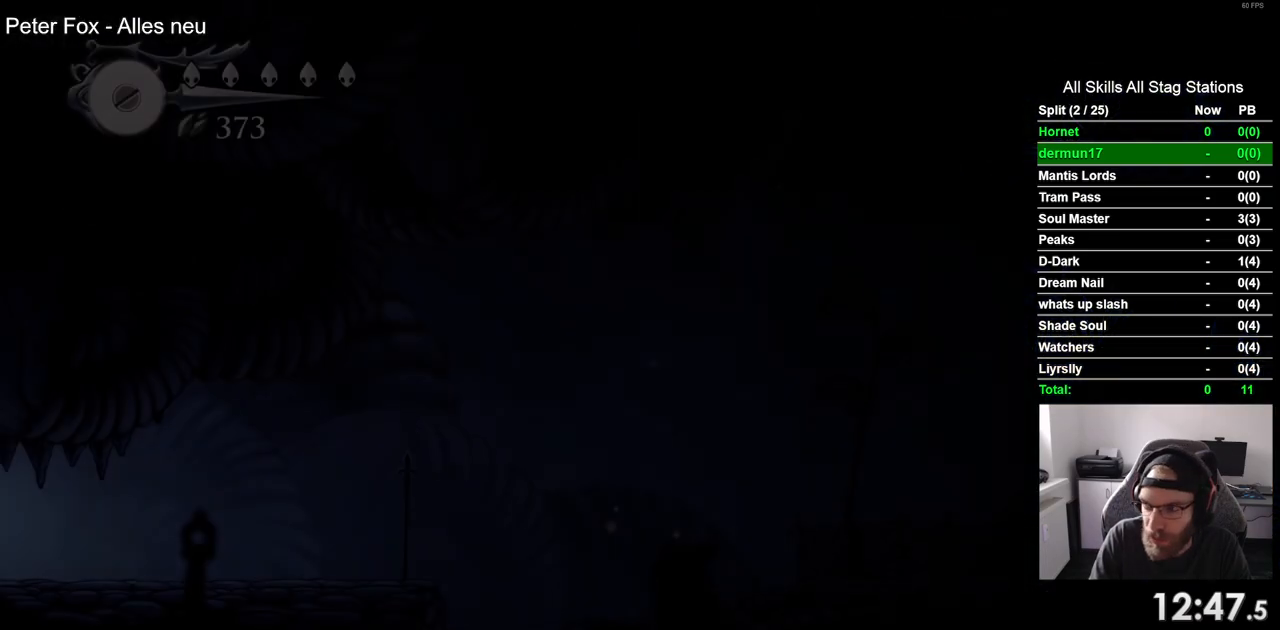
{"buttons": ["DPAD_RIGHT"], "left_stick": "center", "right_stick": "center", "events": []}
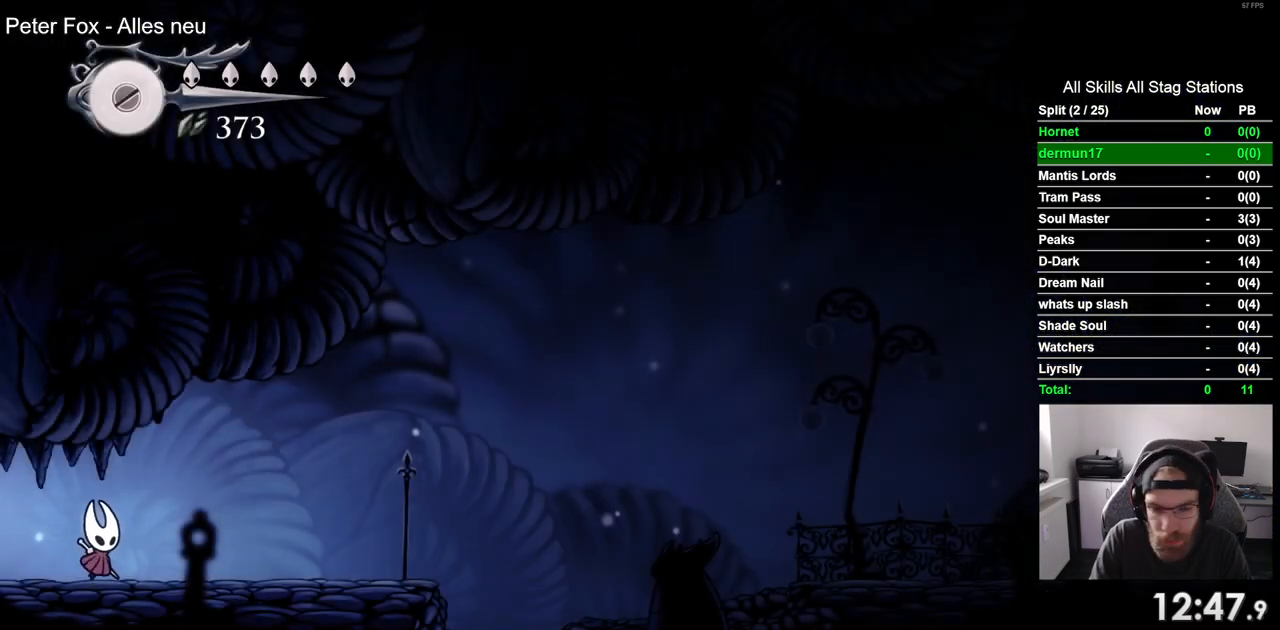
{"buttons": ["DPAD_RIGHT"], "left_stick": "center", "right_stick": "center", "events": [[183, "R2", "down"], [350, "R2", "up"]]}
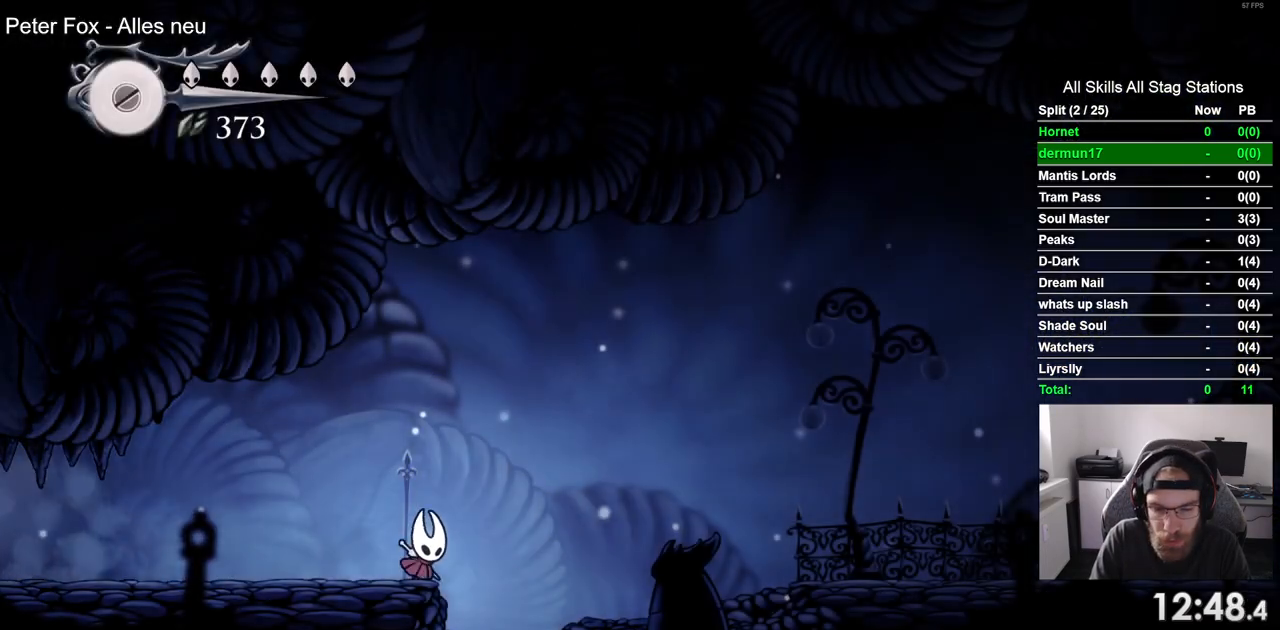
{"buttons": ["R2", "DPAD_RIGHT"], "left_stick": "center", "right_stick": "center", "events": [[17, "CROSS", "down"], [233, "CROSS", "up"], [417, "R2", "down"]]}
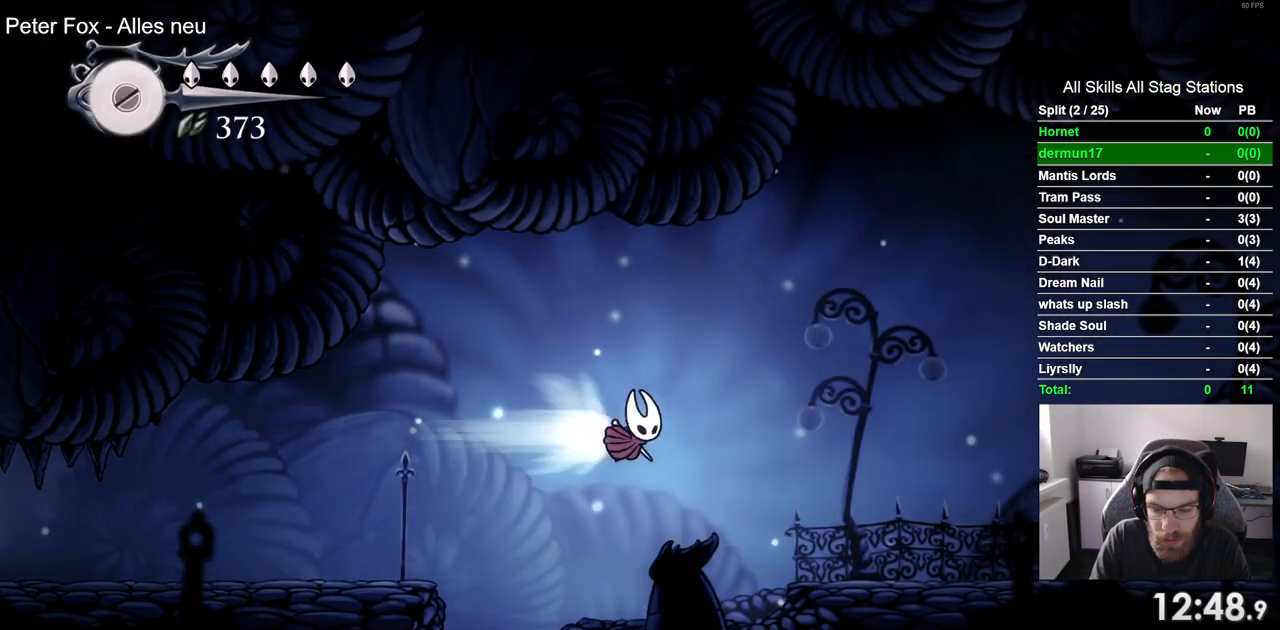
{"buttons": ["R2", "DPAD_RIGHT"], "left_stick": "center", "right_stick": "center", "events": [[100, "R2", "up"], [483, "R2", "down"]]}
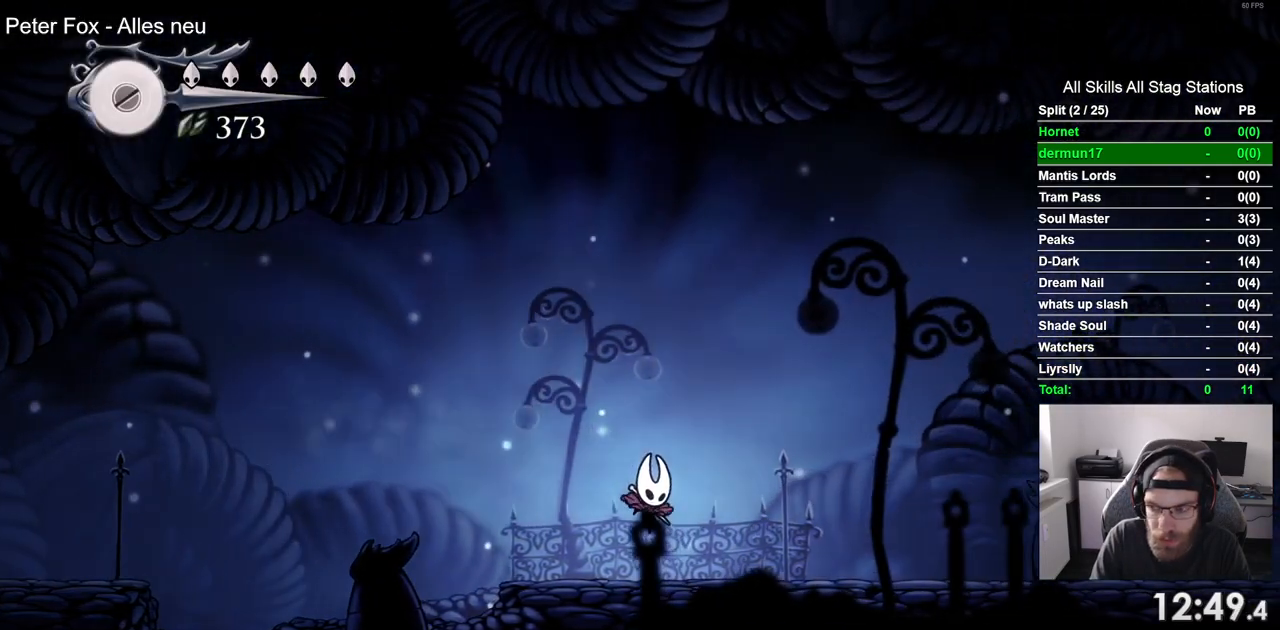
{"buttons": ["DPAD_RIGHT"], "left_stick": "center", "right_stick": "center"}
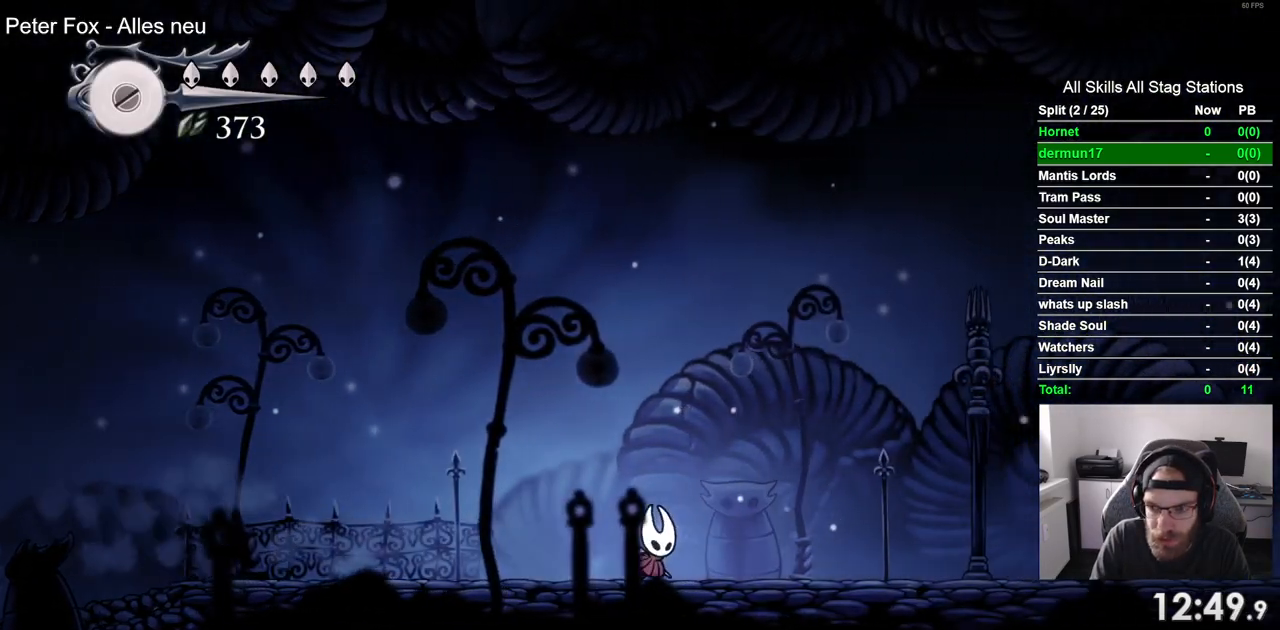
{"buttons": ["DPAD_RIGHT"], "left_stick": "center", "right_stick": "center", "events": [[50, "R2", "down"], [283, "R2", "up"]]}
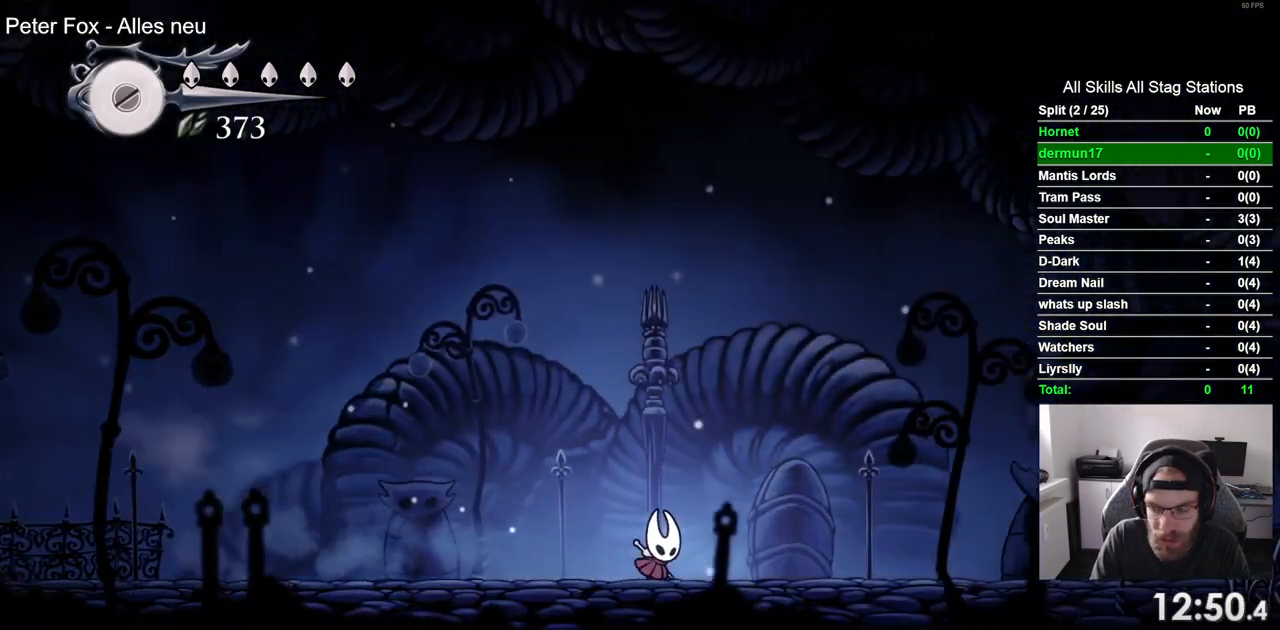
{"buttons": ["DPAD_RIGHT"], "left_stick": "center", "right_stick": "center", "events": [[150, "R2", "down"], [400, "R2", "up"]]}
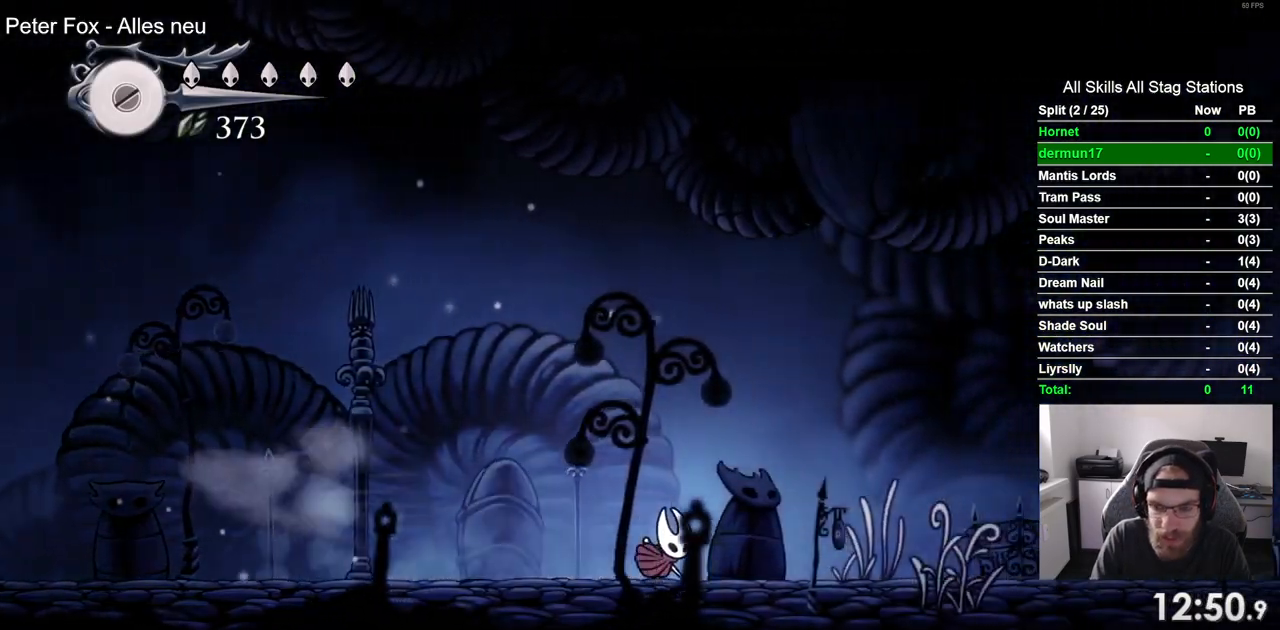
{"buttons": ["DPAD_RIGHT"], "left_stick": "center", "right_stick": "center", "events": [[183, "R2", "down"], [400, "R2", "up"]]}